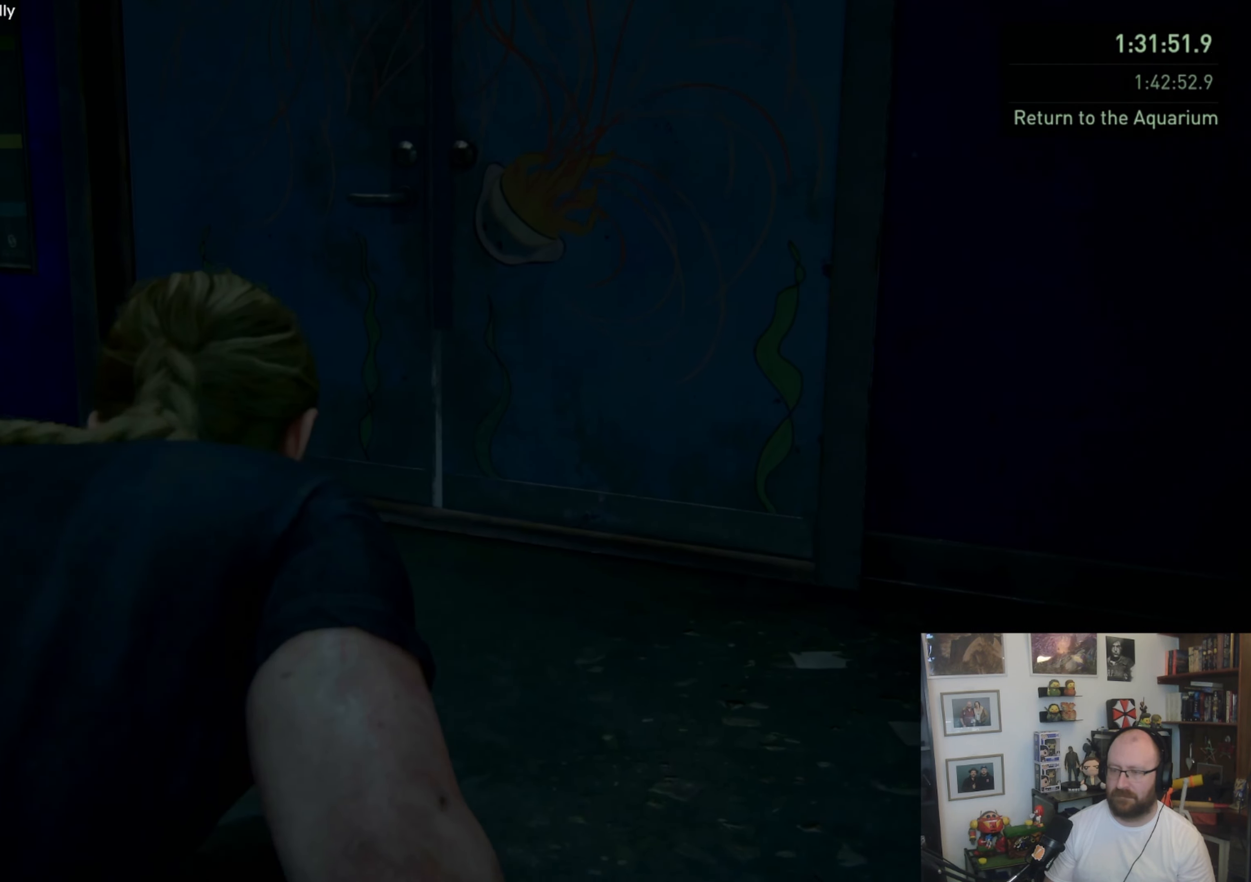
Gameplay with a controller (PlayStation layout); each line is a JSON object with the inputs held at the frame after it. "events" lists button and stick changes between this image and that frame as [ms after this image, input, new state], when the widget could be followed in between.
{"buttons": ["L2"], "left_stick": "up", "right_stick": "center", "events": [[433, "right_stick", "center"]]}
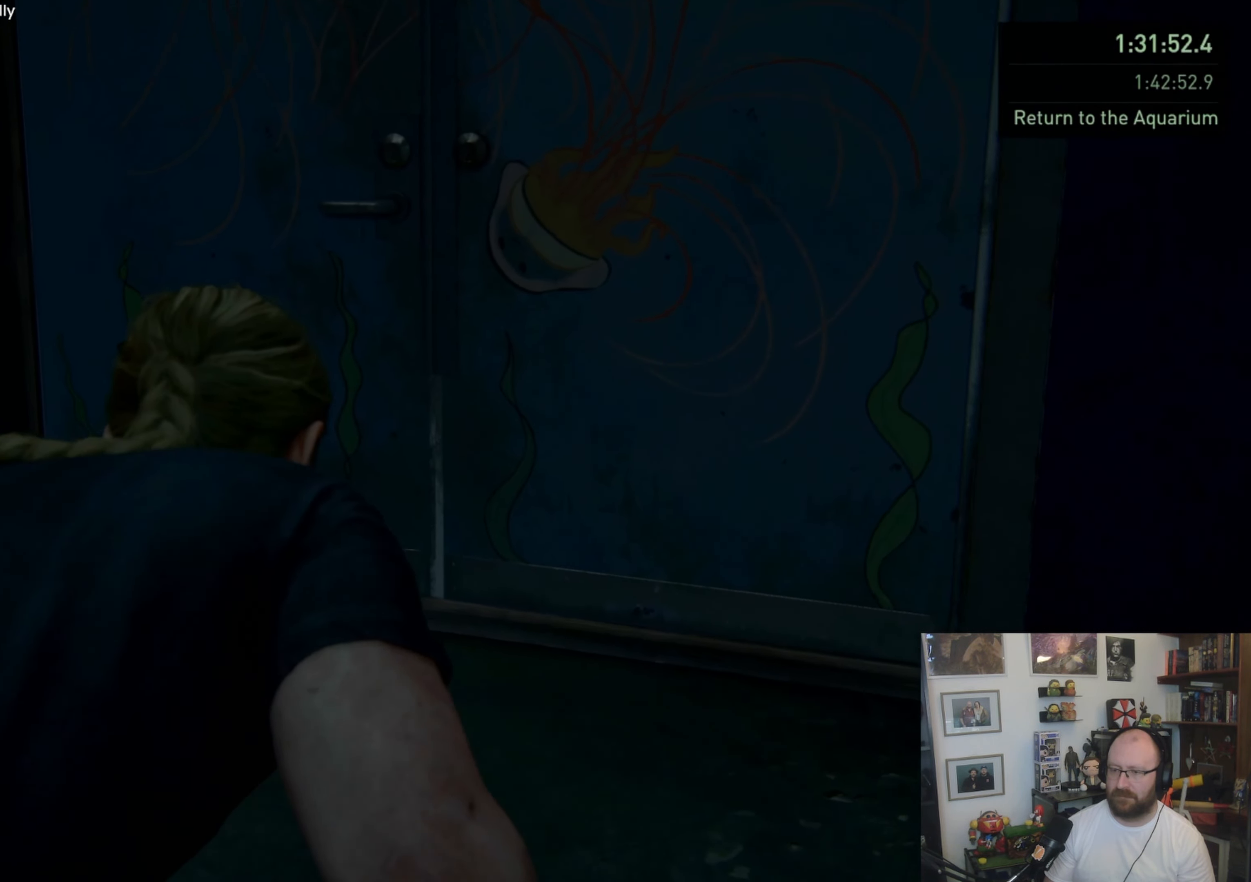
{"buttons": ["L2"], "left_stick": "up", "right_stick": "center", "events": [[267, "TRIANGLE", "down"], [400, "TRIANGLE", "up"], [433, "TRIANGLE", "down"], [500, "TRIANGLE", "up"]]}
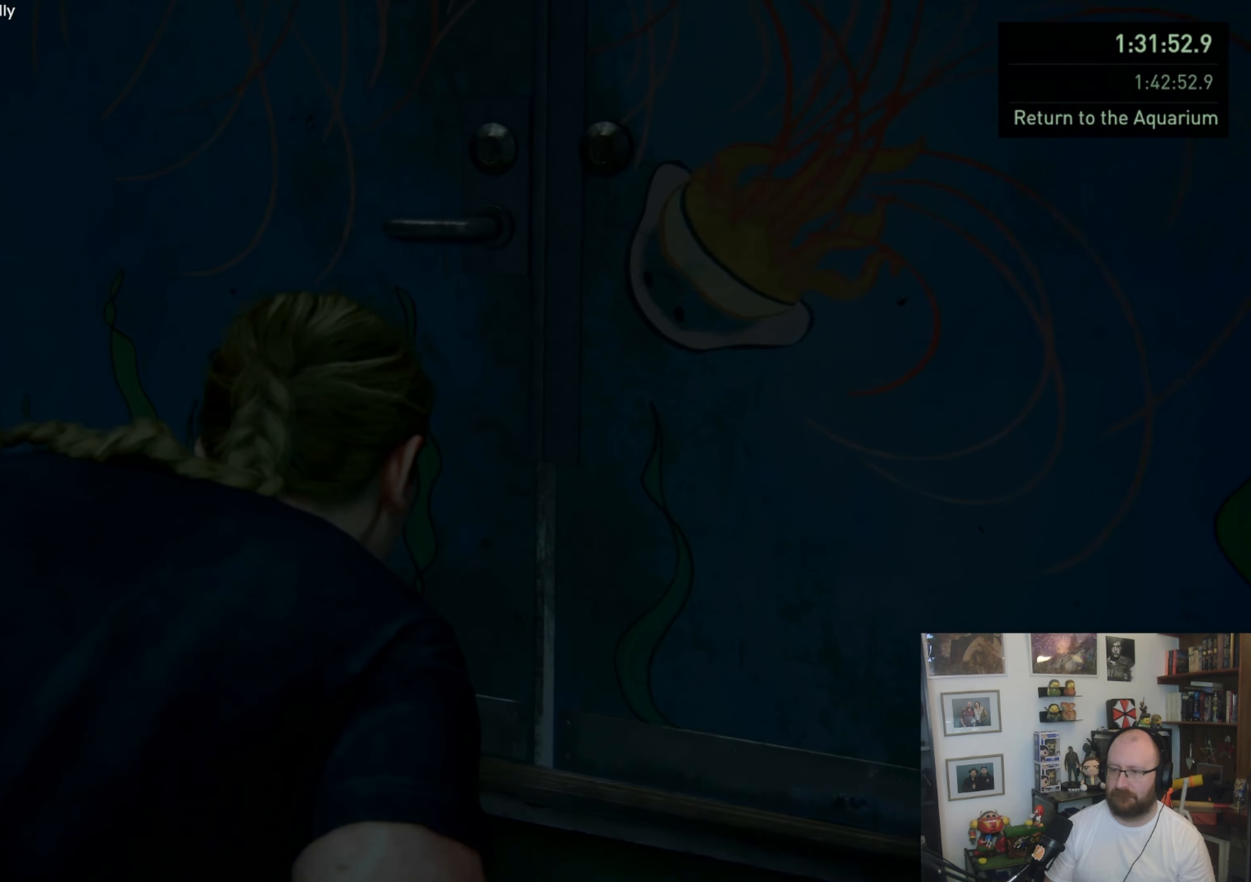
{"buttons": ["TRIANGLE"], "left_stick": "up-right", "right_stick": "center", "events": [[67, "TRIANGLE", "down"], [133, "L2", "up"], [133, "TRIANGLE", "up"], [233, "TRIANGLE", "down"], [300, "TRIANGLE", "up"], [333, "TRIANGLE", "down"], [433, "TRIANGLE", "up"], [467, "TRIANGLE", "down"], [467, "left_stick", "up-right"]]}
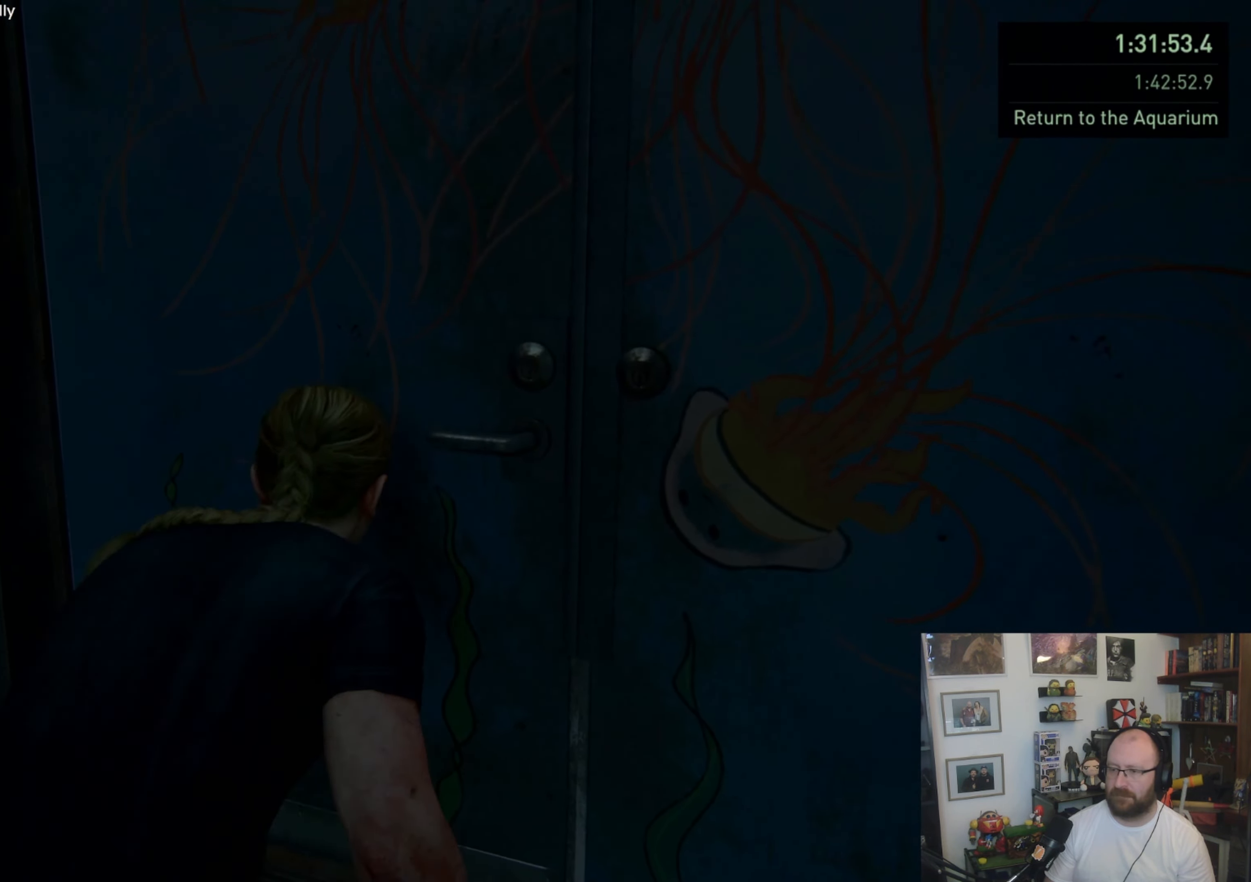
{"buttons": [], "left_stick": "center", "right_stick": "center", "events": [[67, "TRIANGLE", "up"], [67, "left_stick", "right"], [233, "left_stick", "center"]]}
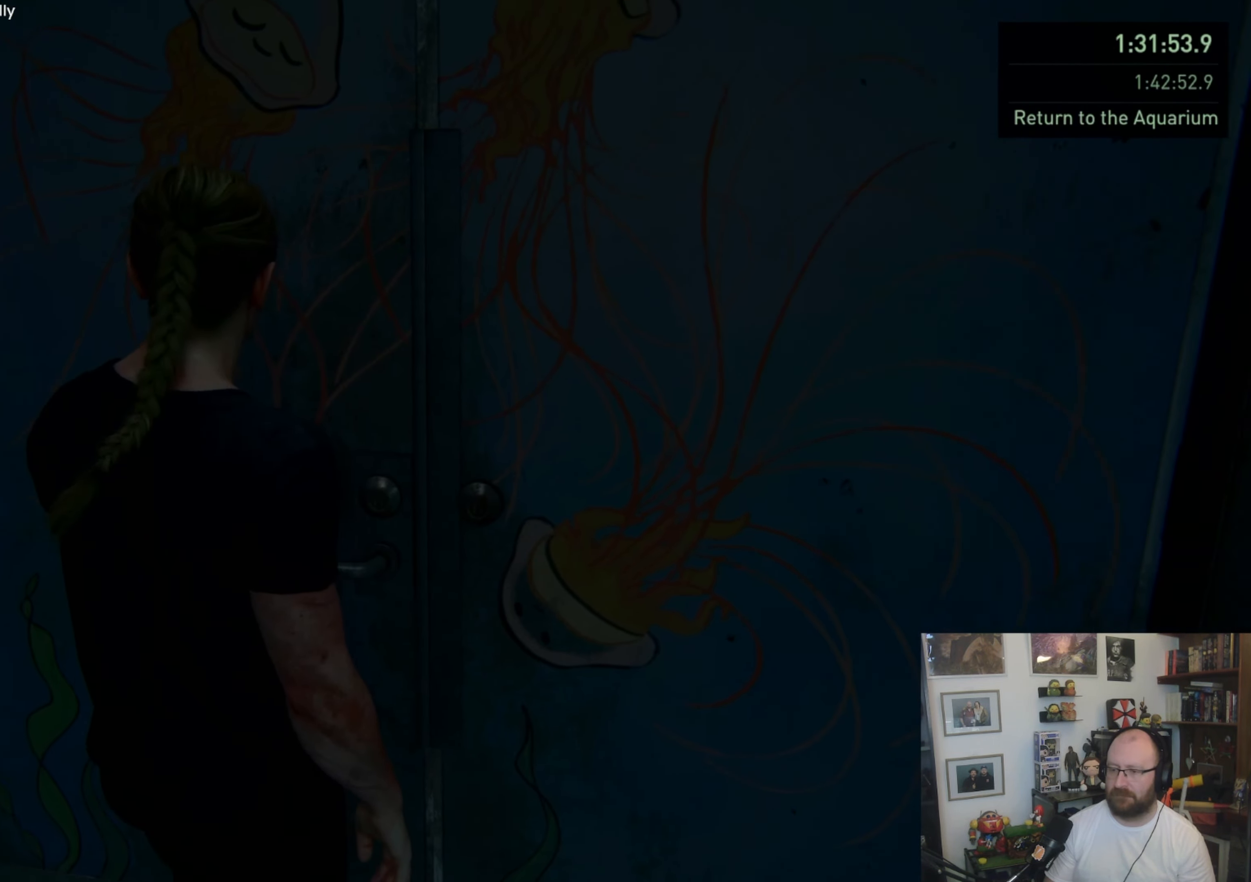
{"buttons": [], "left_stick": "center", "right_stick": "center", "events": [[133, "START", "down"], [233, "START", "up"]]}
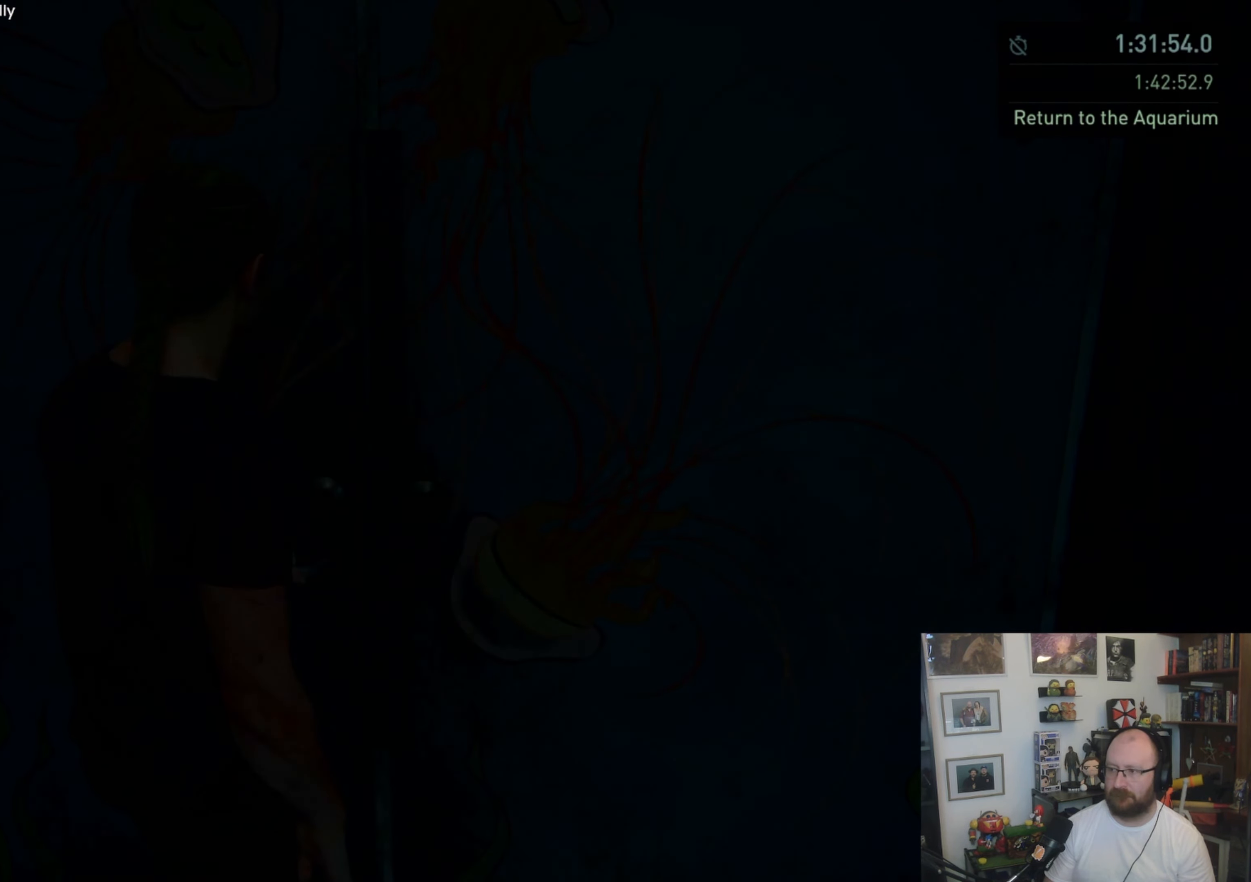
{"buttons": [], "left_stick": "center", "right_stick": "center", "events": [[333, "CROSS", "down"], [467, "CROSS", "up"]]}
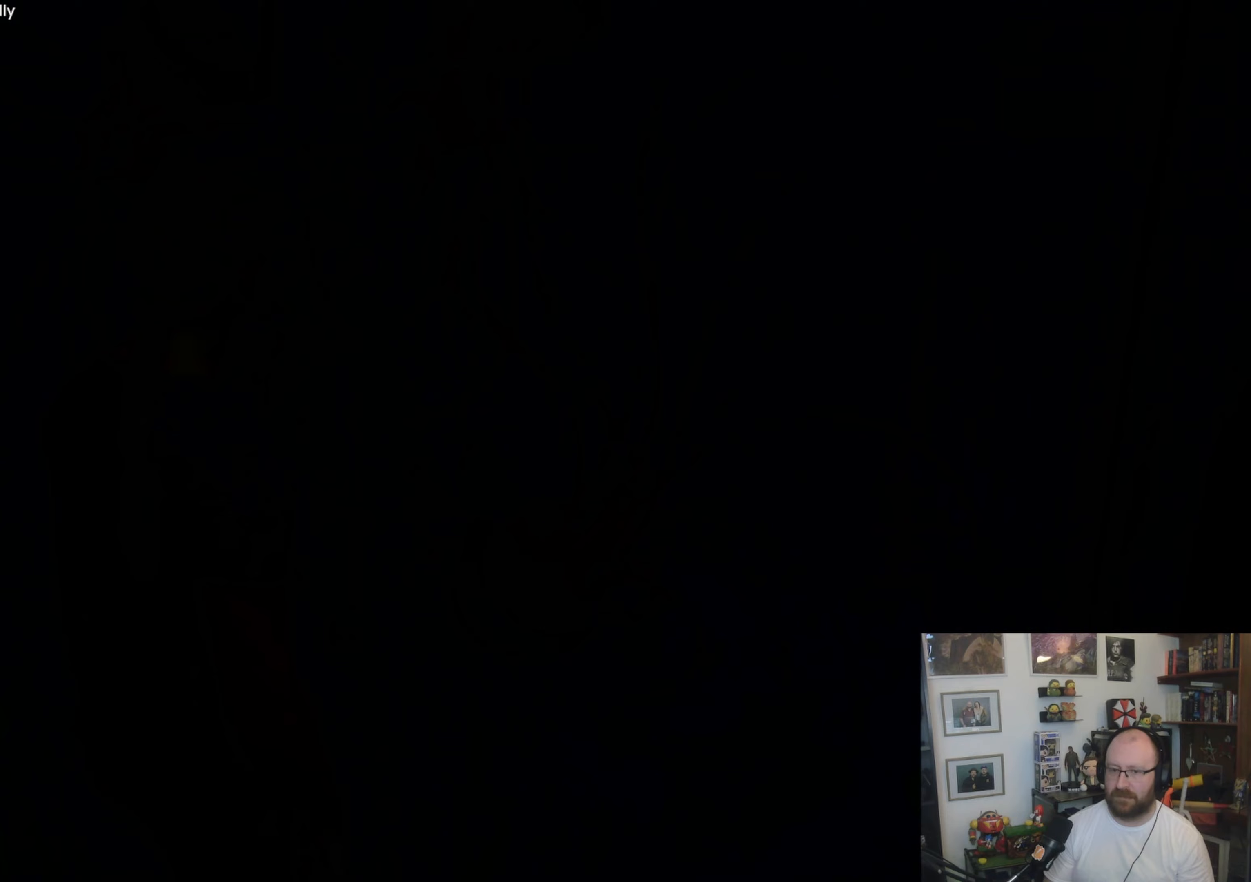
{"buttons": [], "left_stick": "center", "right_stick": "center", "events": [[33, "DPAD_LEFT", "down"], [100, "DPAD_LEFT", "up"], [233, "CROSS", "down"], [333, "CROSS", "up"]]}
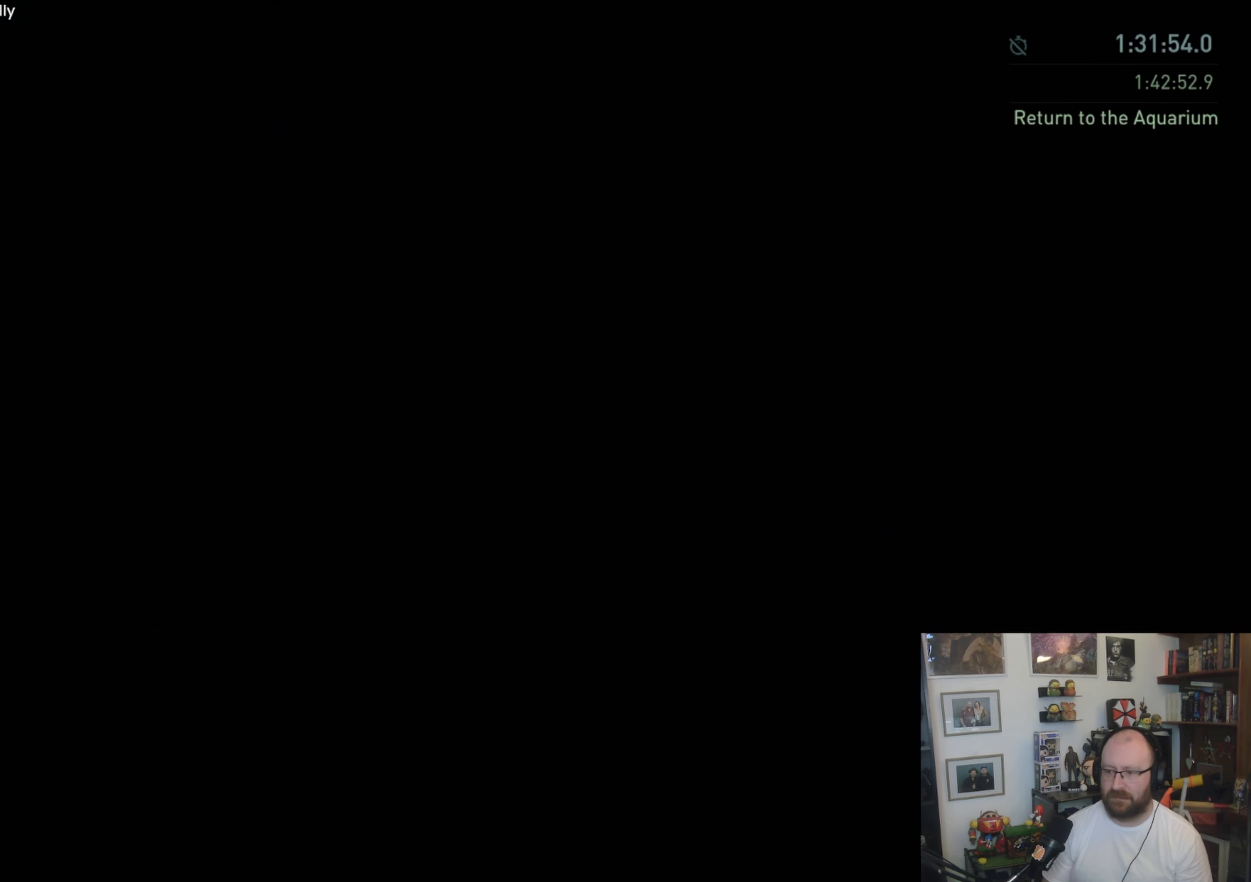
{"buttons": [], "left_stick": "center", "right_stick": "center", "events": []}
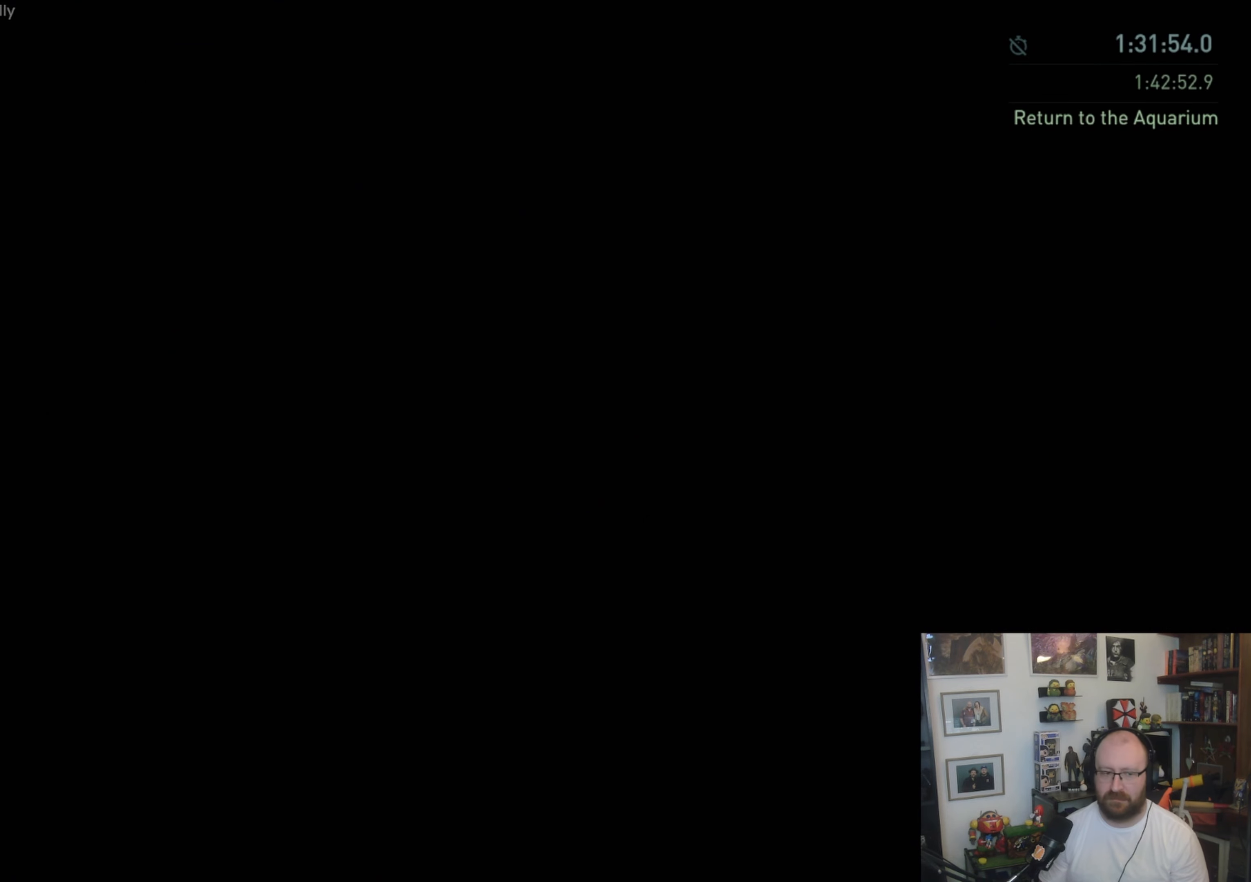
{"buttons": [], "left_stick": "center", "right_stick": "center", "events": []}
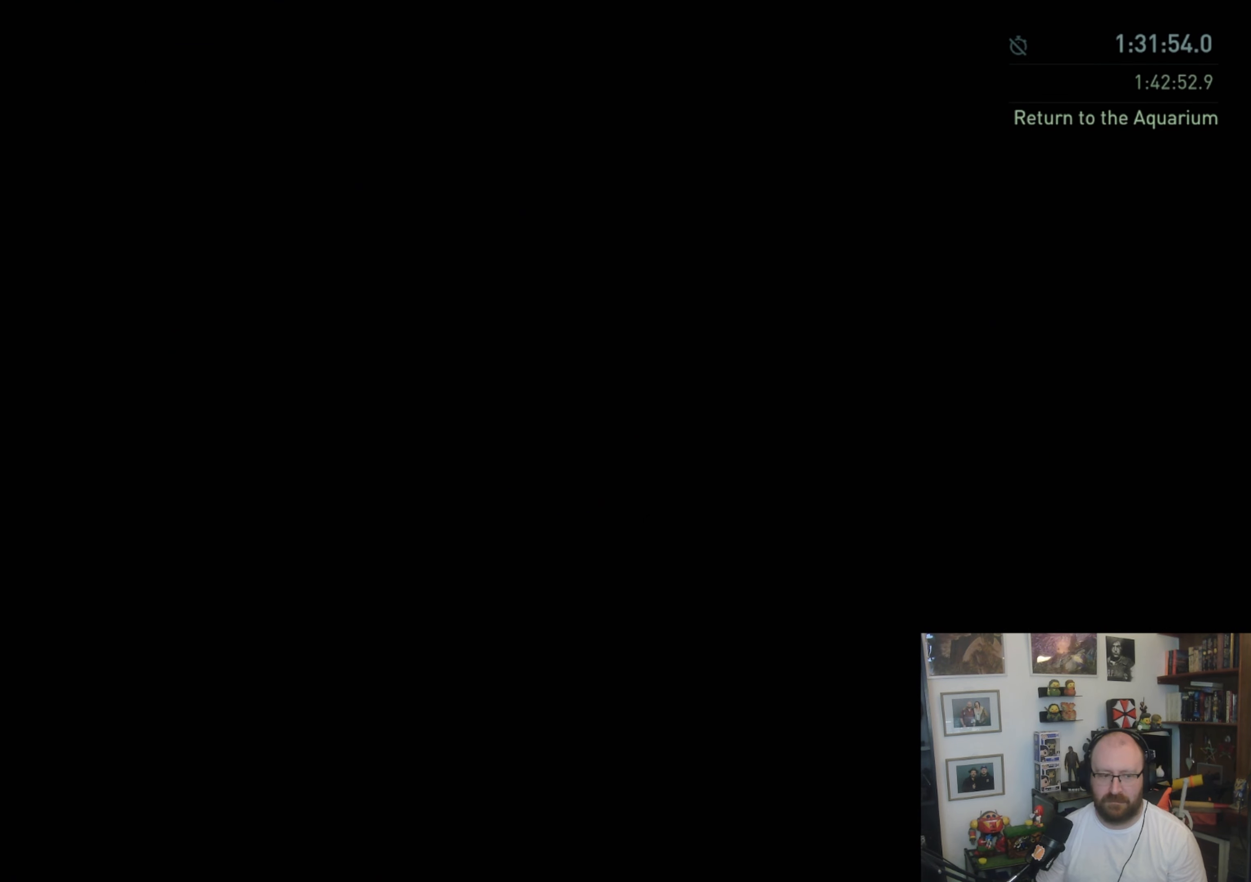
{"buttons": [], "left_stick": "up", "right_stick": "center", "events": [[433, "left_stick", "up"]]}
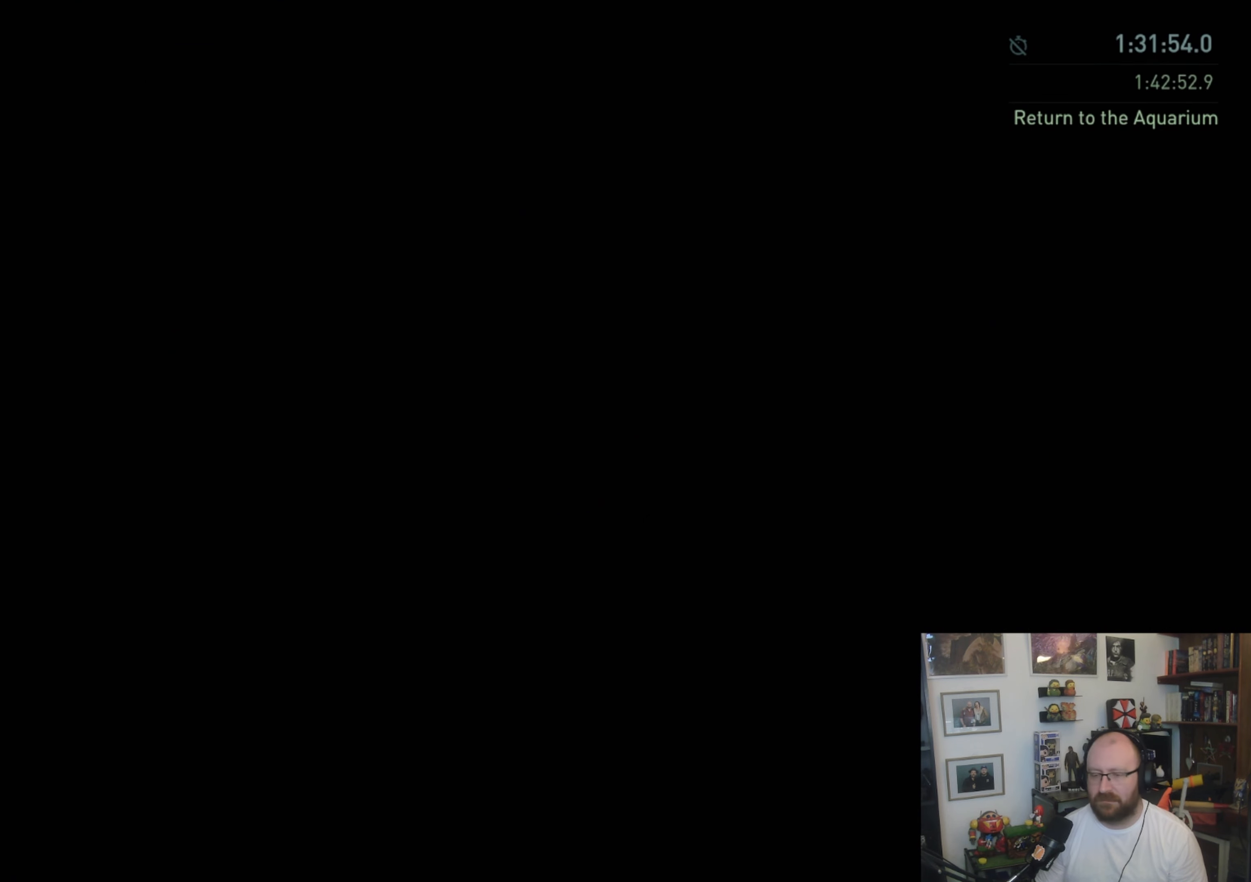
{"buttons": ["L2"], "left_stick": "up", "right_stick": "center", "events": [[67, "L2", "down"]]}
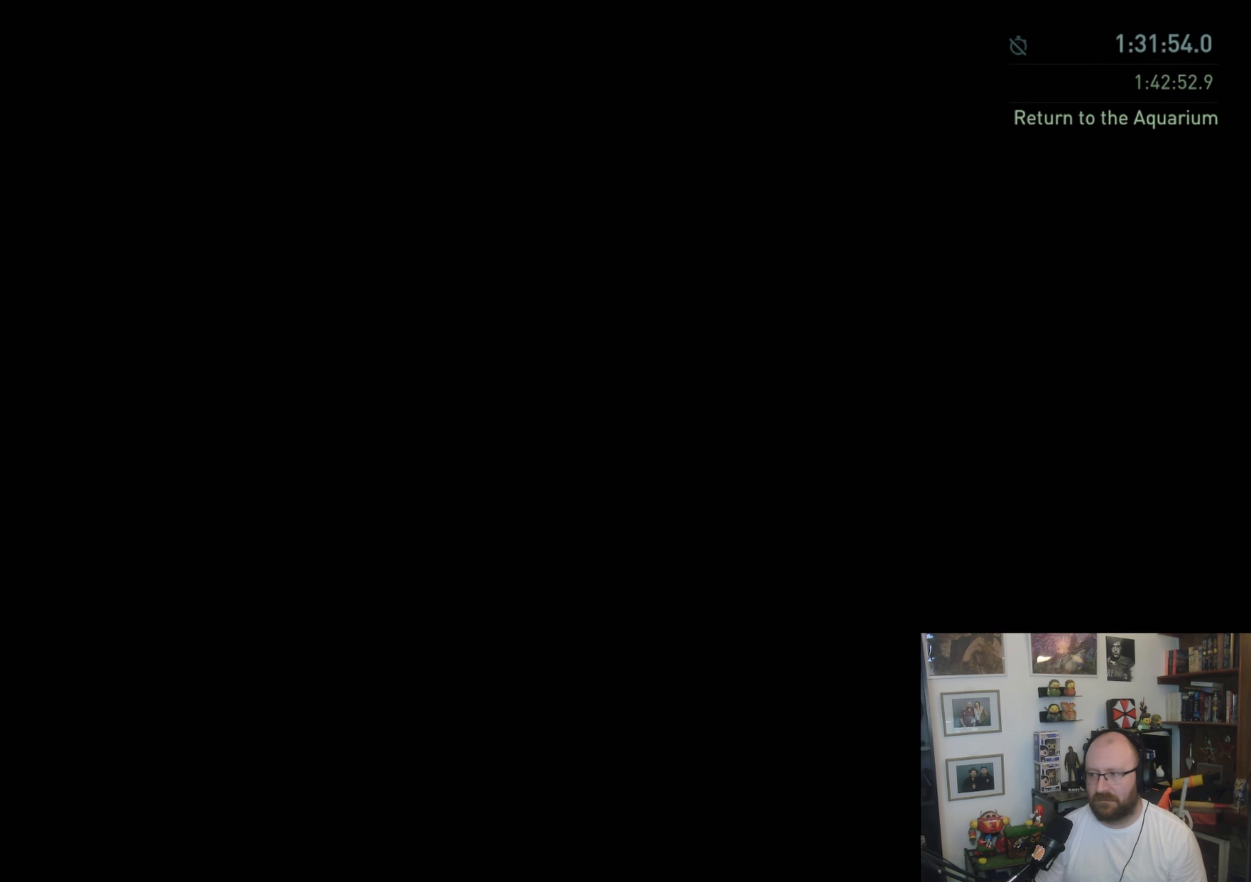
{"buttons": ["CIRCLE", "L2"], "left_stick": "up", "right_stick": "center", "events": [[467, "CIRCLE", "down"]]}
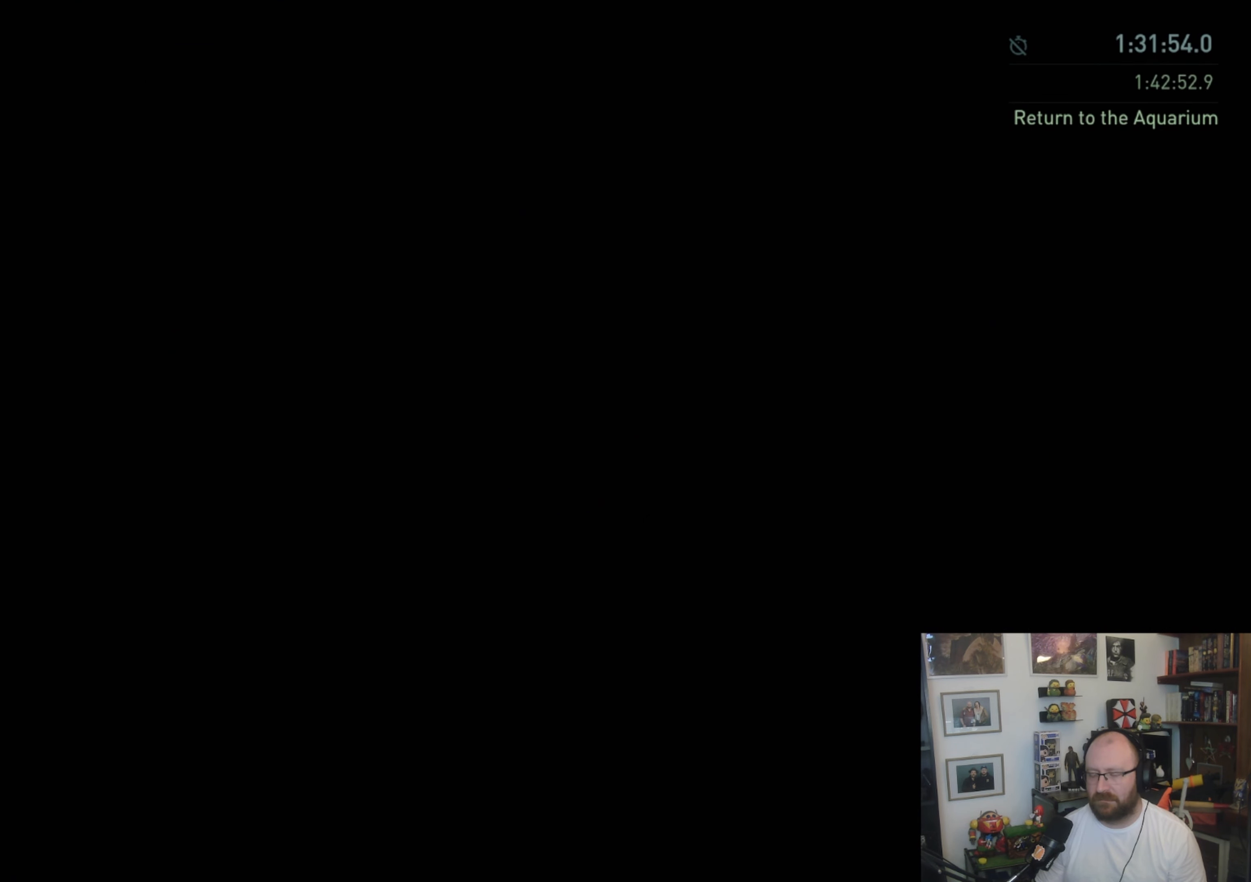
{"buttons": ["L2"], "left_stick": "up", "right_stick": "center", "events": [[133, "CIRCLE", "up"]]}
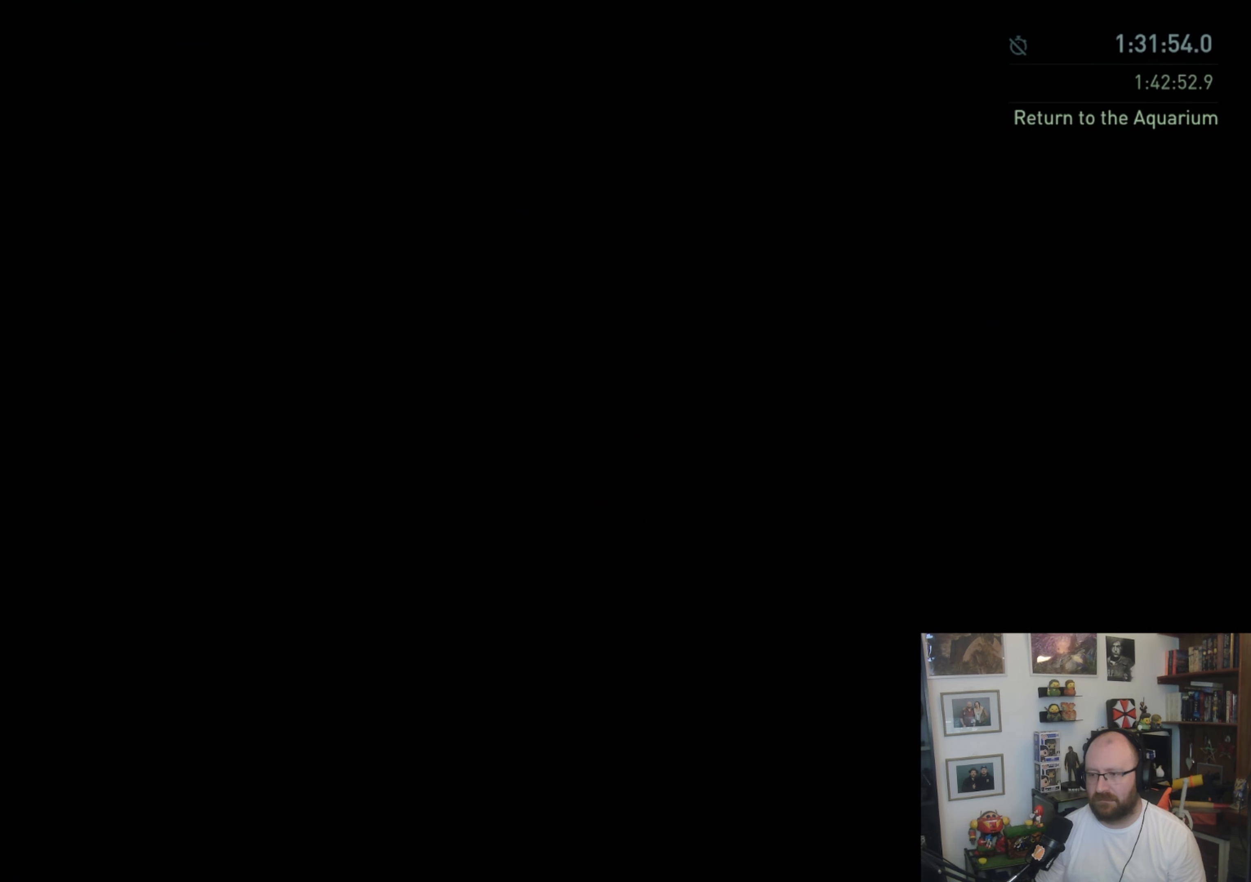
{"buttons": ["L2"], "left_stick": "up", "right_stick": "center", "events": []}
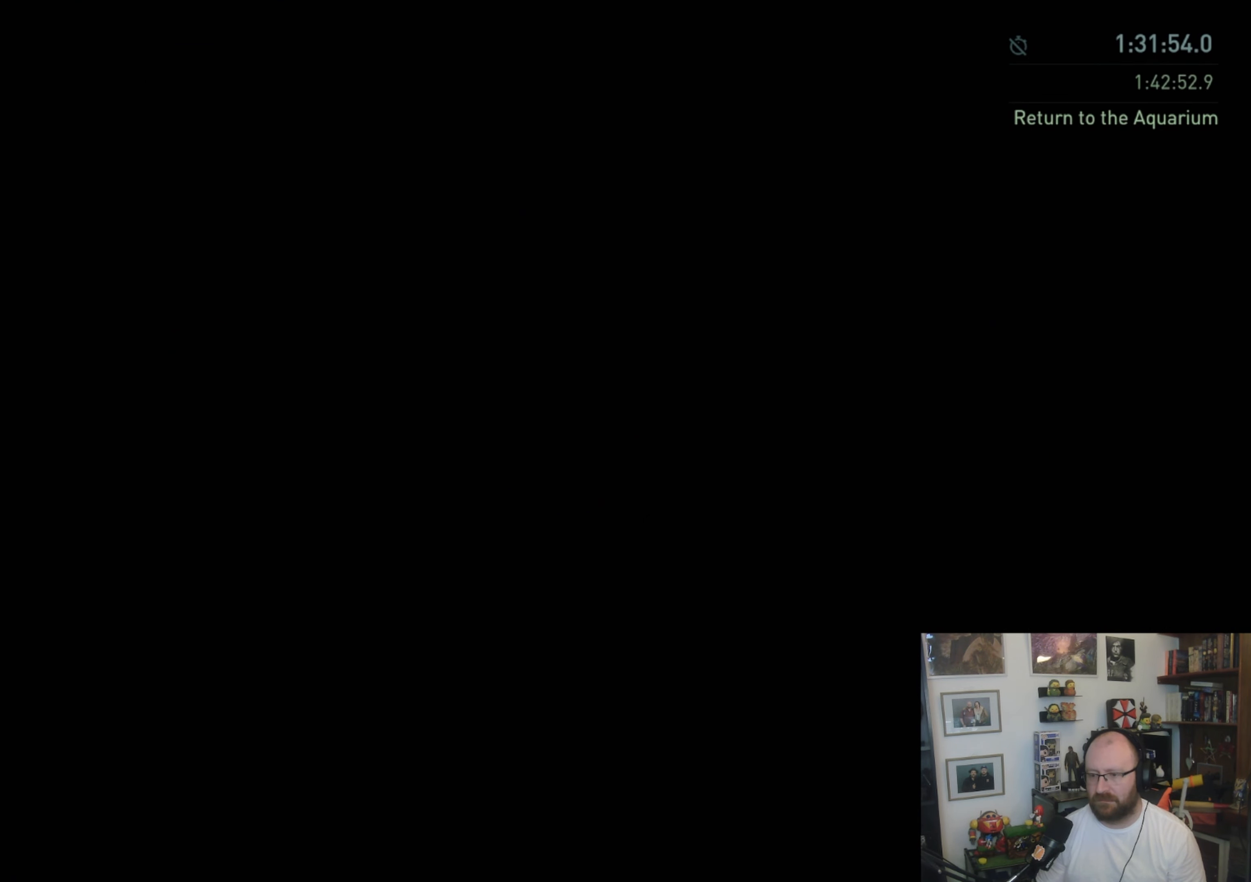
{"buttons": ["L2"], "left_stick": "up", "right_stick": "center", "events": []}
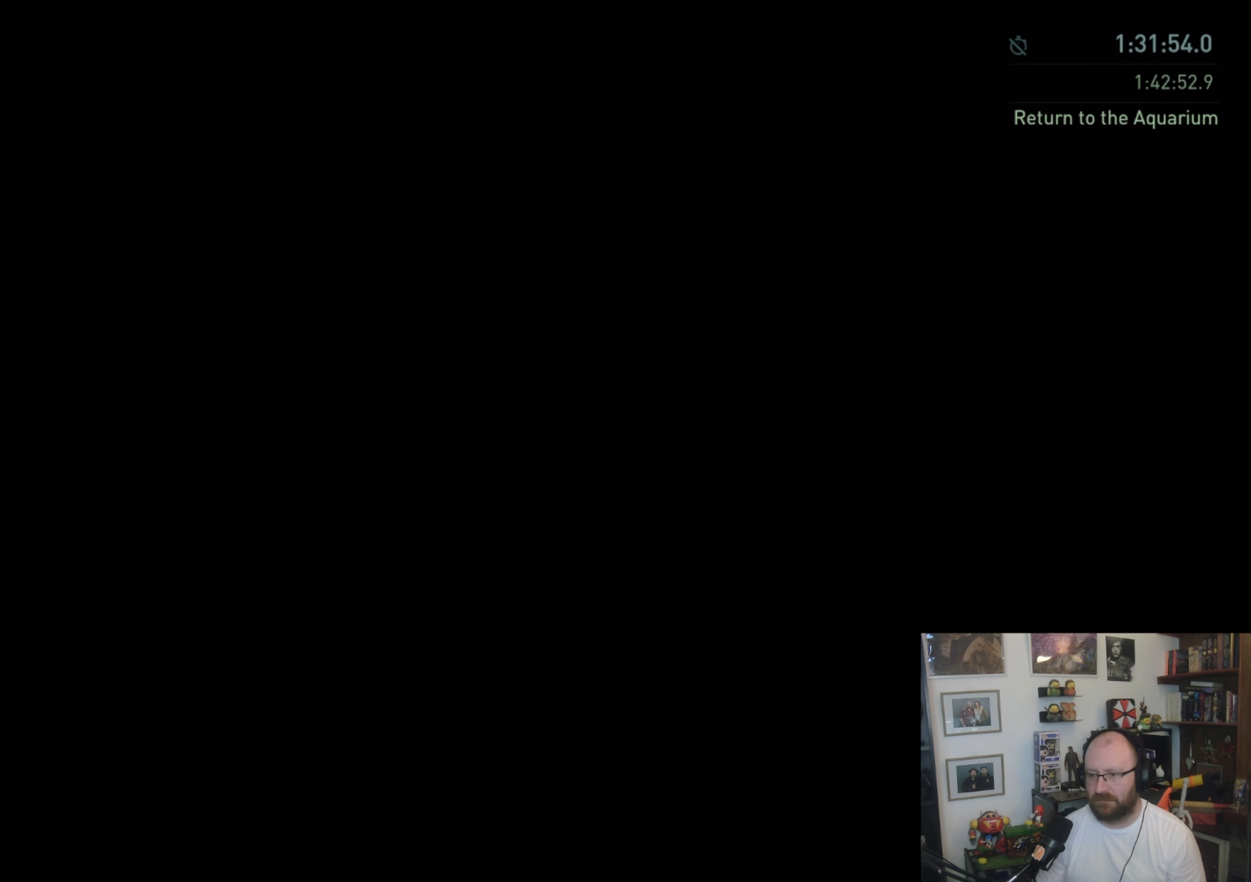
{"buttons": ["L2"], "left_stick": "up", "right_stick": "center", "events": [[367, "CIRCLE", "down"], [467, "CIRCLE", "up"]]}
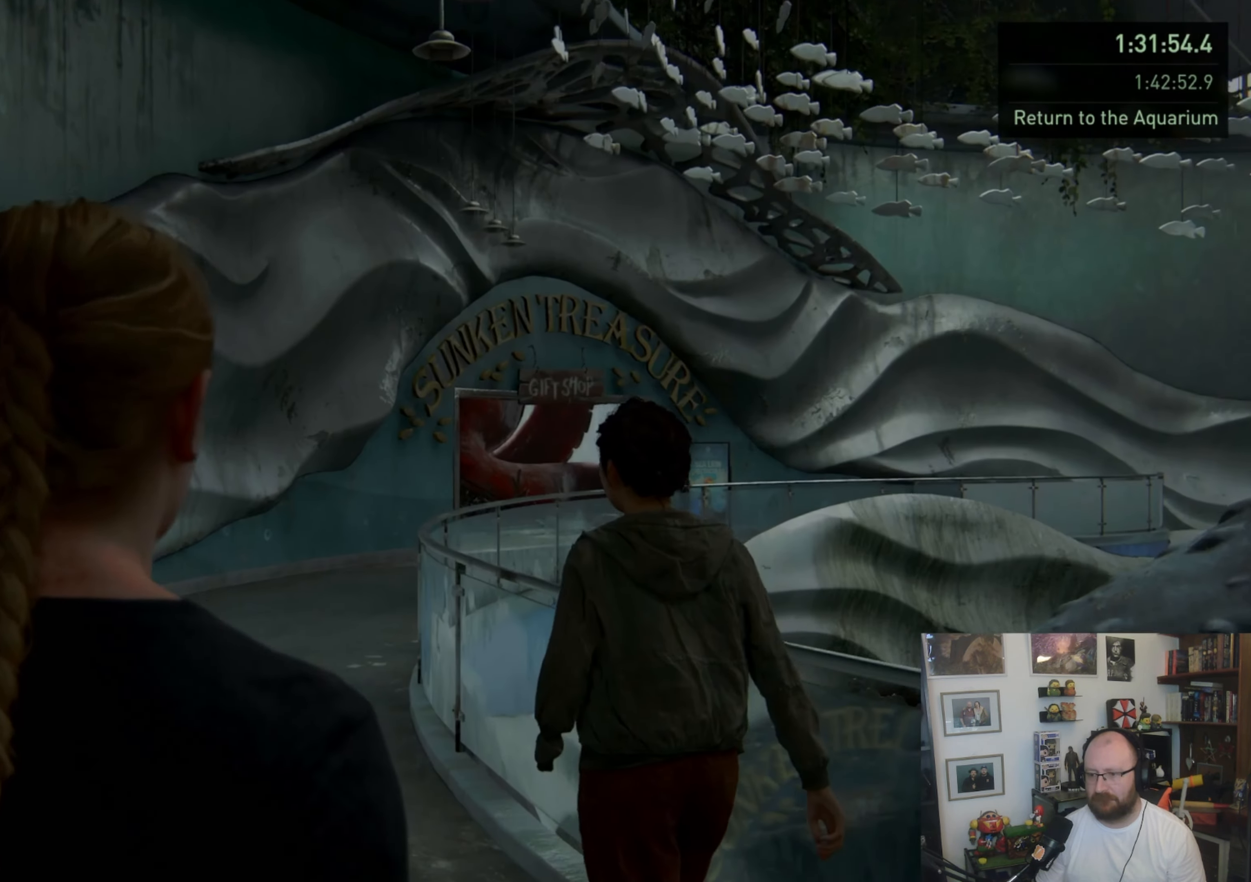
{"buttons": ["L2"], "left_stick": "up", "right_stick": "center", "events": []}
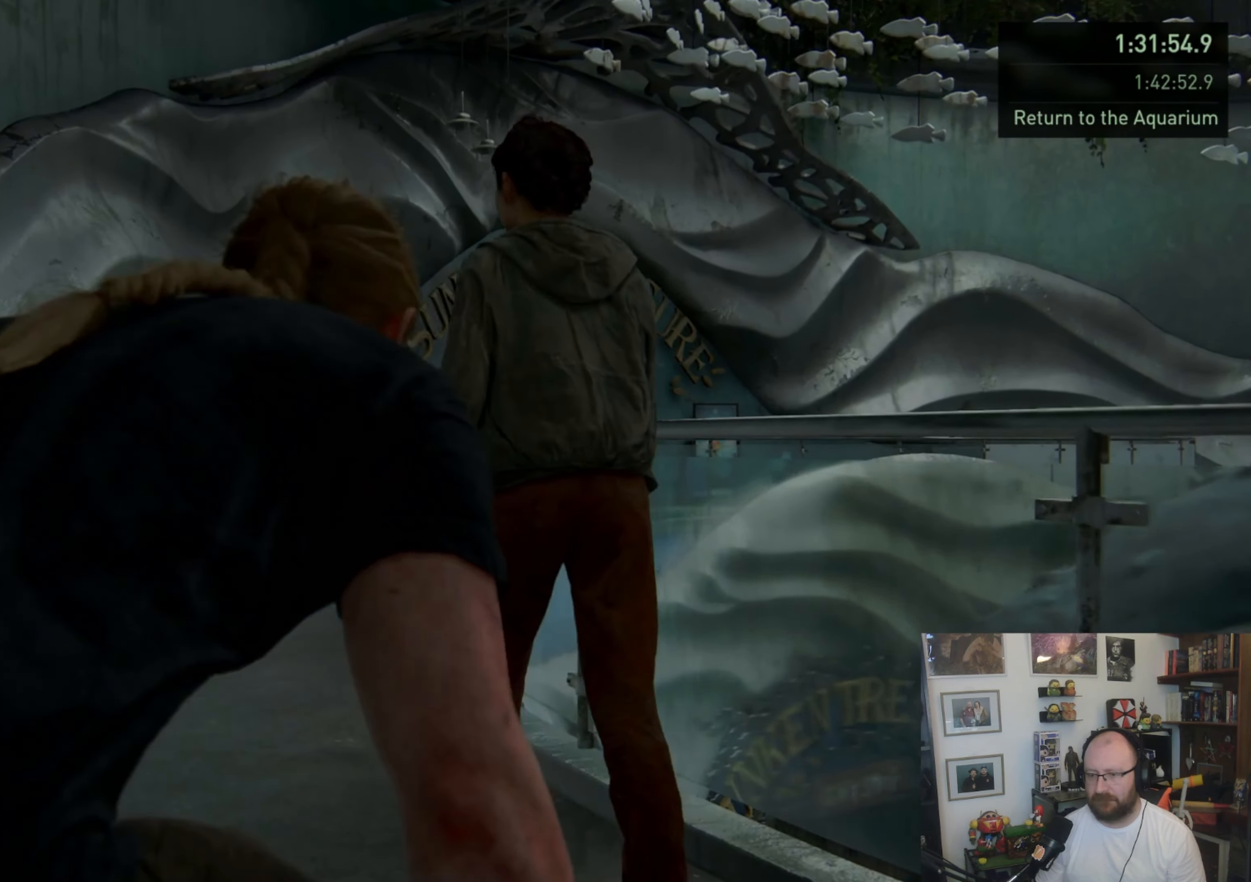
{"buttons": ["L2"], "left_stick": "up", "right_stick": "center", "events": []}
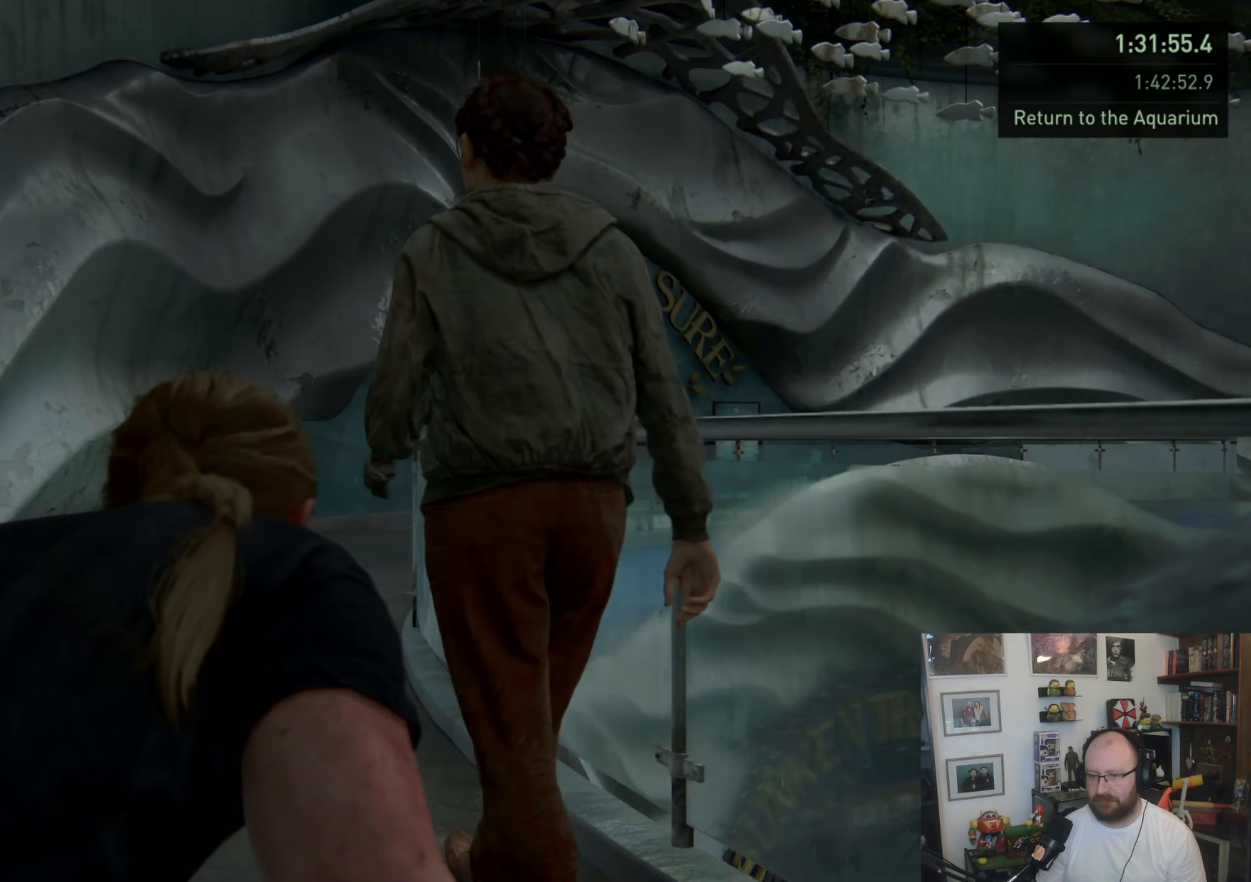
{"buttons": ["L2"], "left_stick": "up", "right_stick": "center", "events": []}
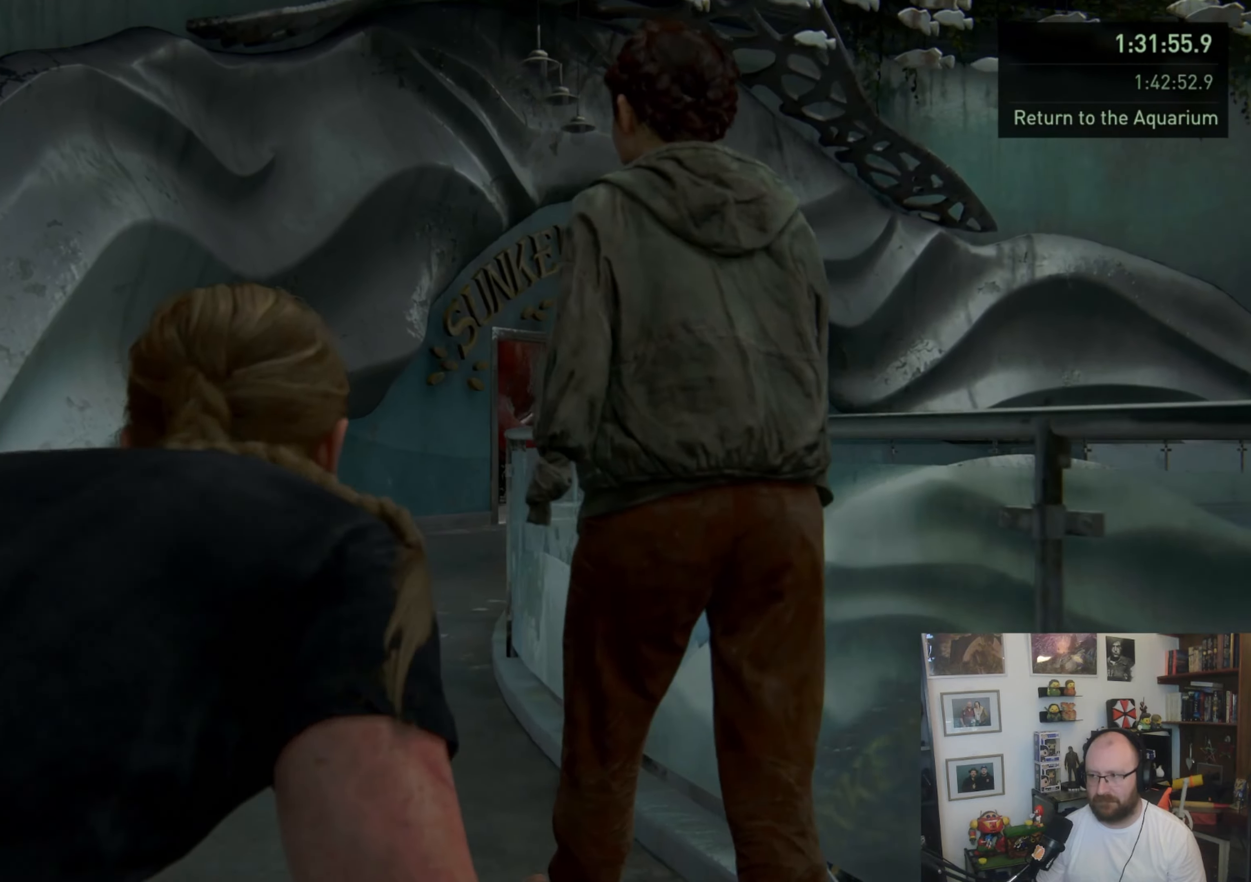
{"buttons": ["L2"], "left_stick": "up", "right_stick": "center", "events": []}
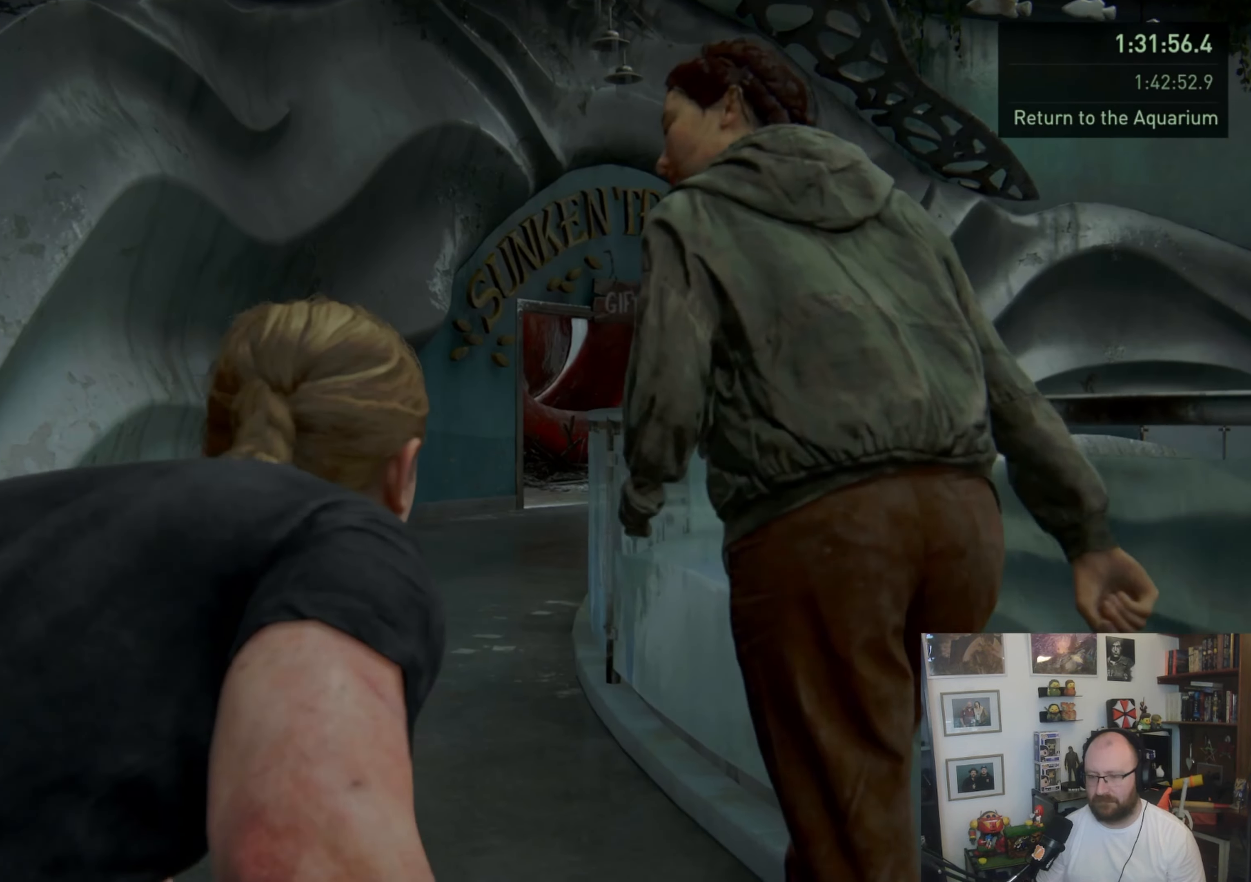
{"buttons": ["L2"], "left_stick": "up", "right_stick": "center", "events": []}
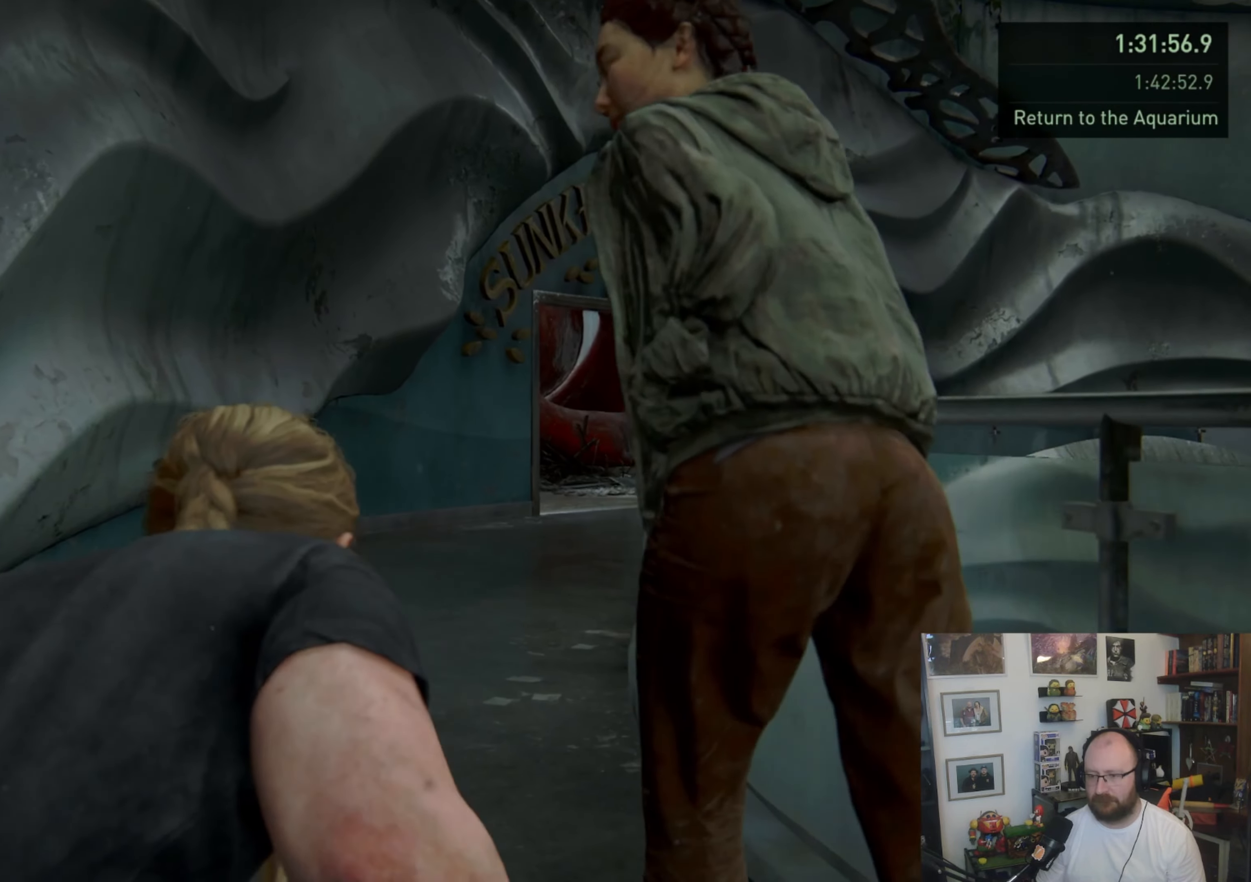
{"buttons": ["L2"], "left_stick": "up", "right_stick": "center", "events": [[133, "right_stick", "right"], [500, "right_stick", "center"]]}
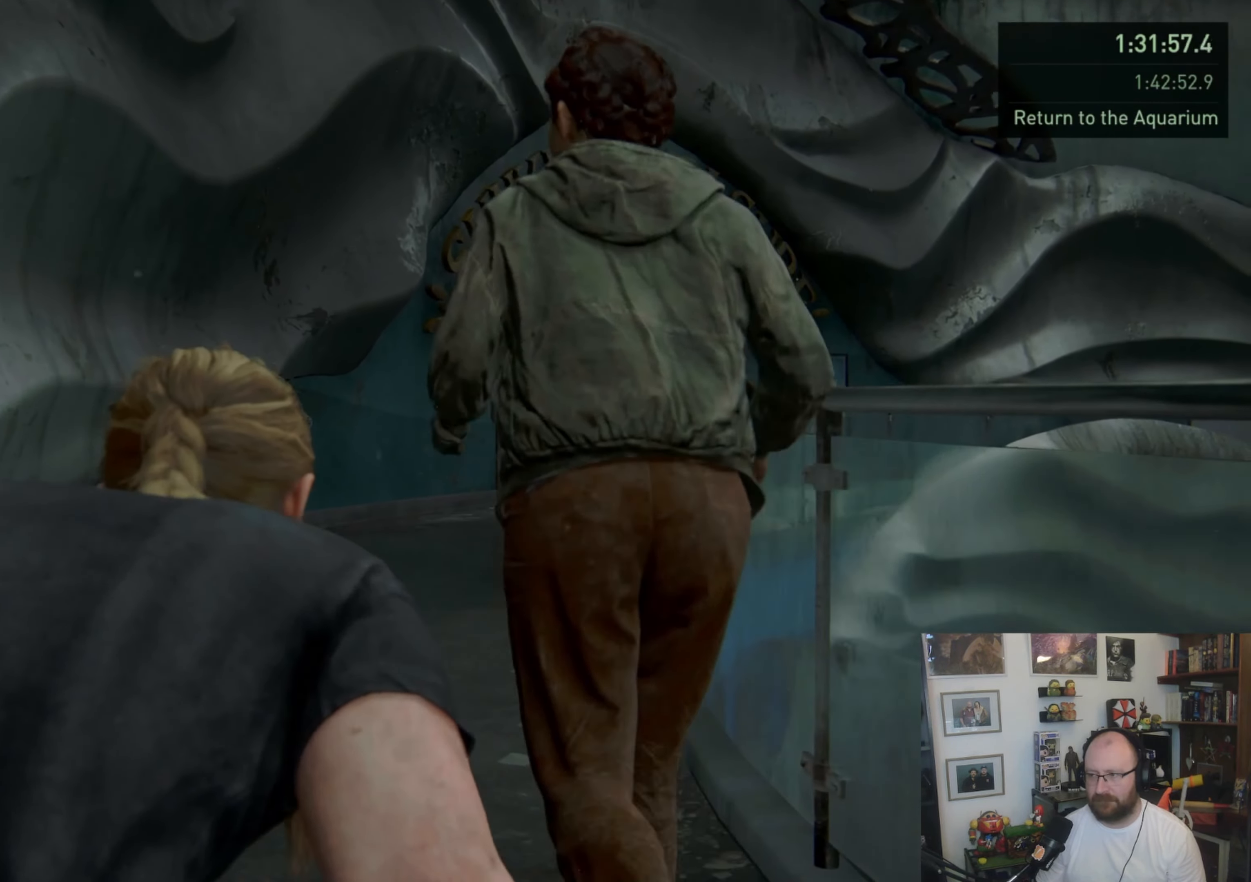
{"buttons": ["L2"], "left_stick": "up", "right_stick": "center", "events": []}
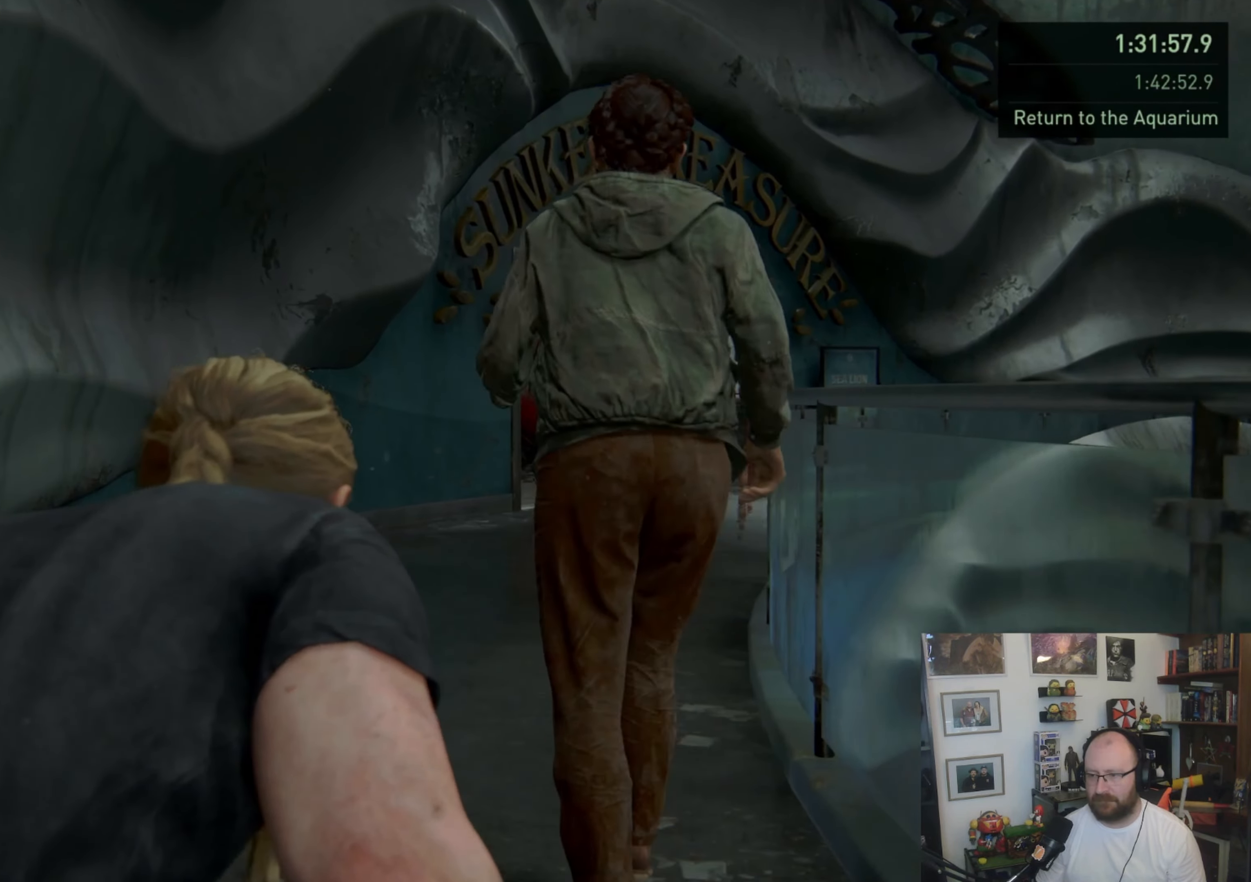
{"buttons": ["L2"], "left_stick": "up", "right_stick": "center", "events": []}
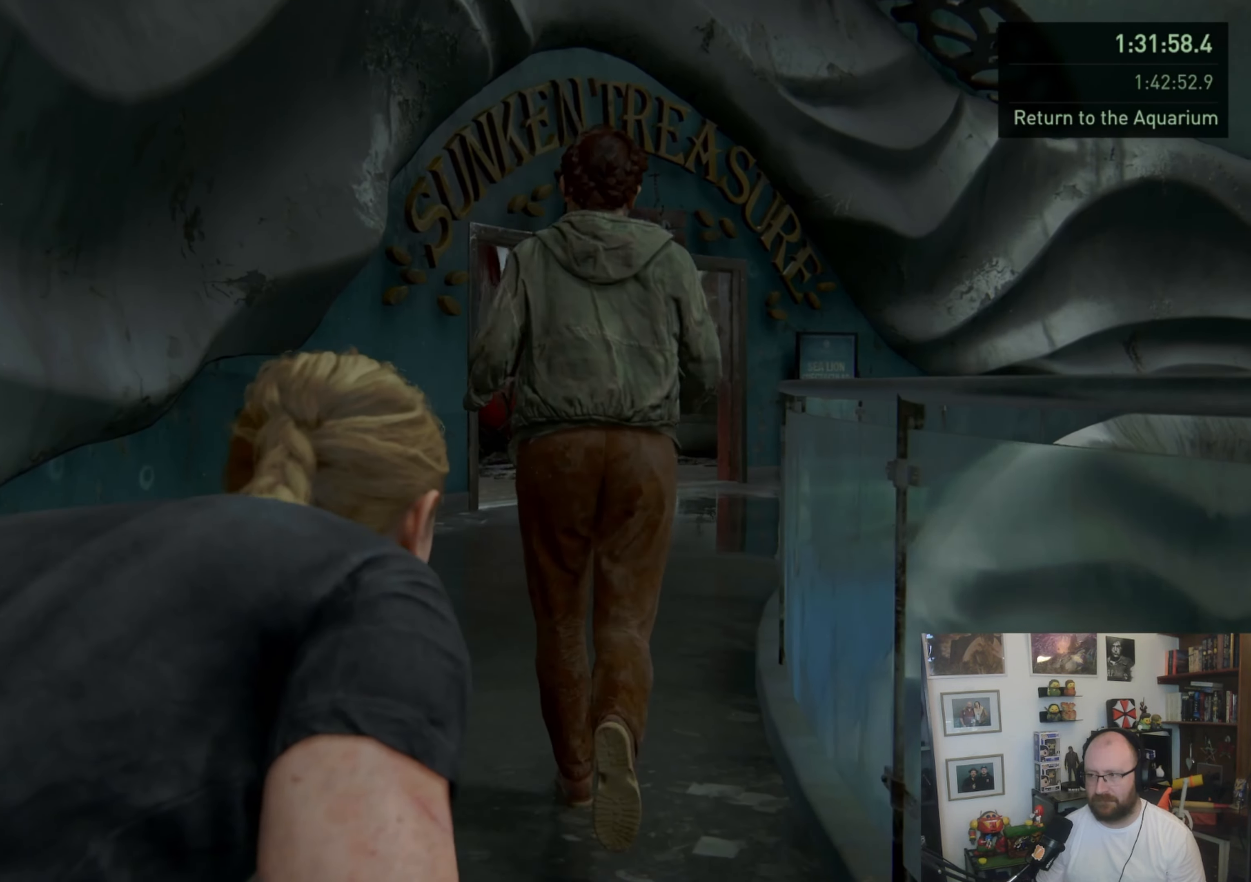
{"buttons": ["L2"], "left_stick": "up", "right_stick": "center", "events": []}
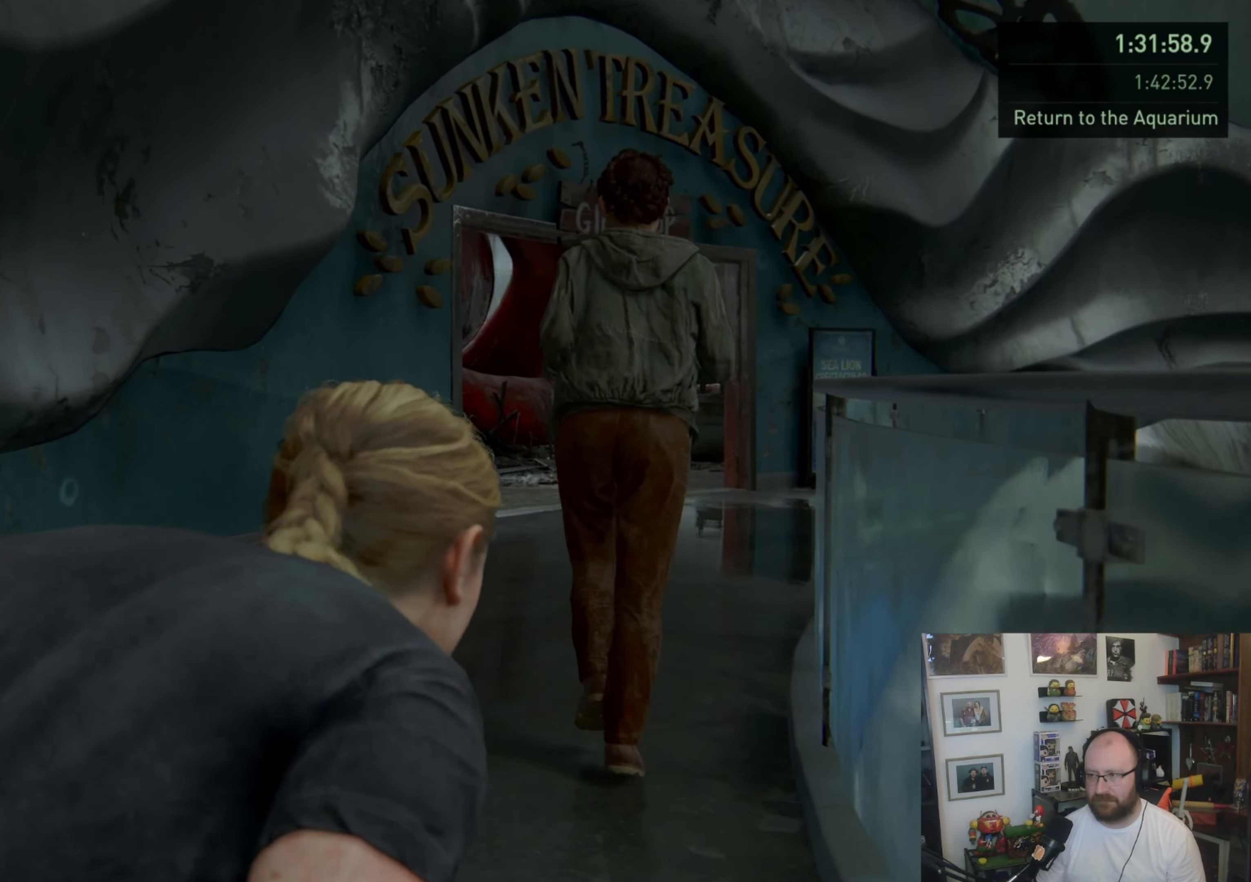
{"buttons": ["L2"], "left_stick": "up", "right_stick": "center", "events": []}
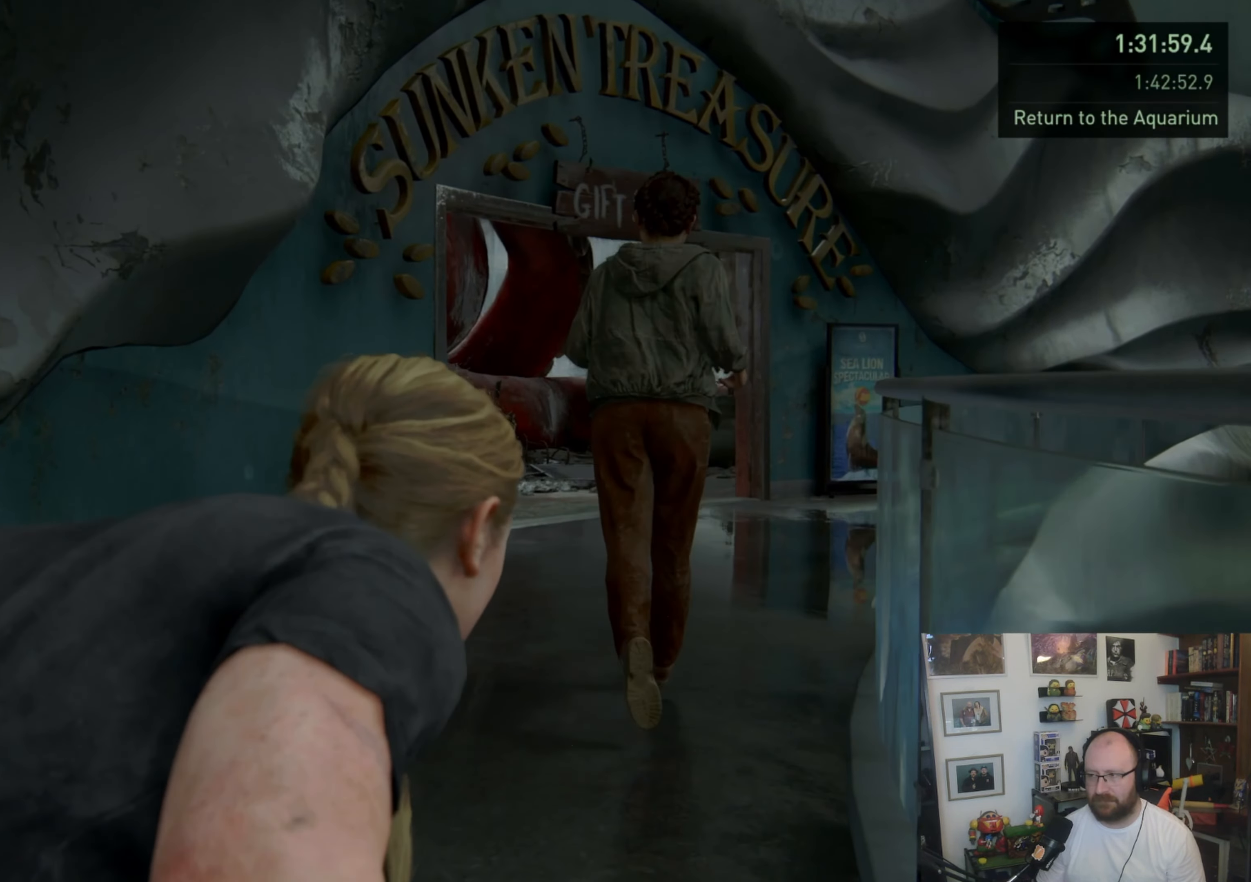
{"buttons": ["L2"], "left_stick": "up", "right_stick": "center", "events": []}
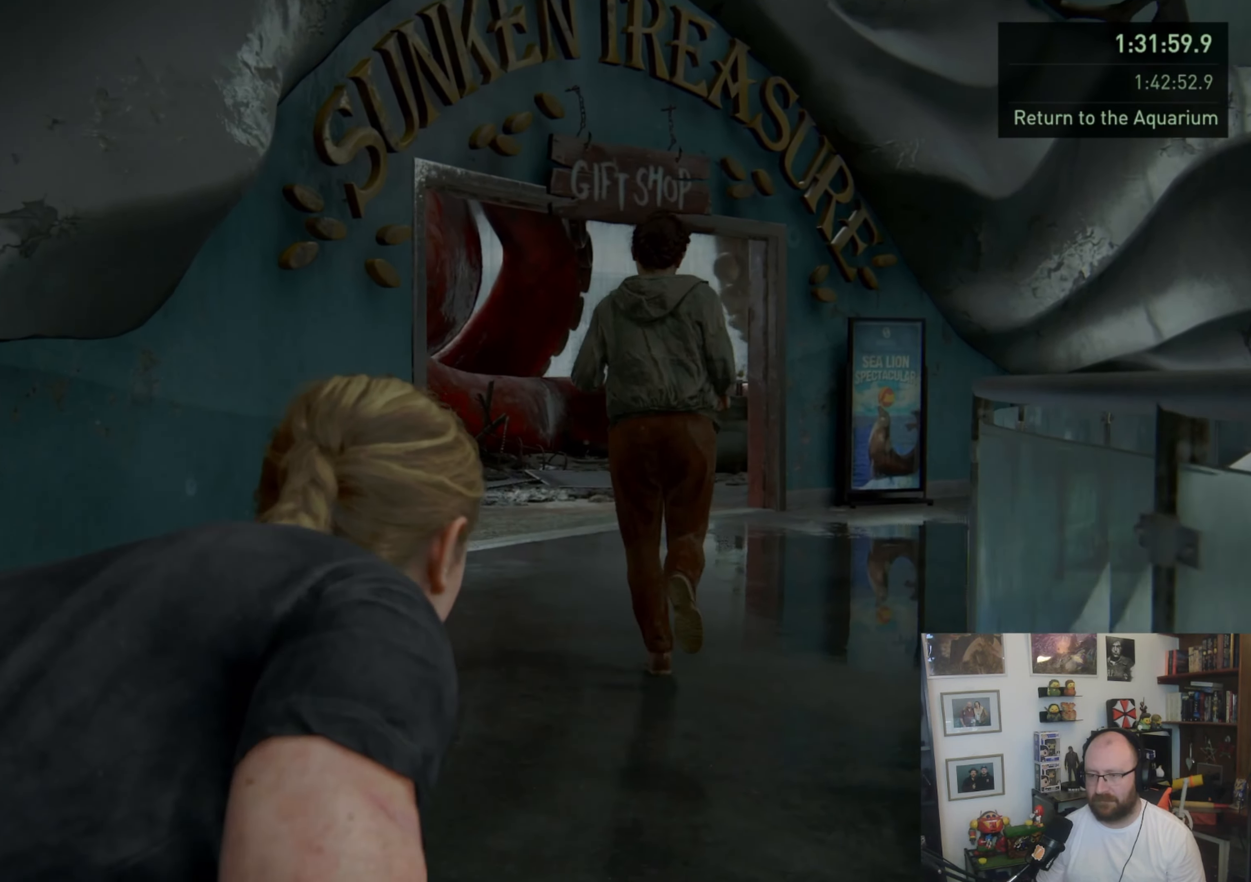
{"buttons": ["L2"], "left_stick": "up", "right_stick": "center", "events": []}
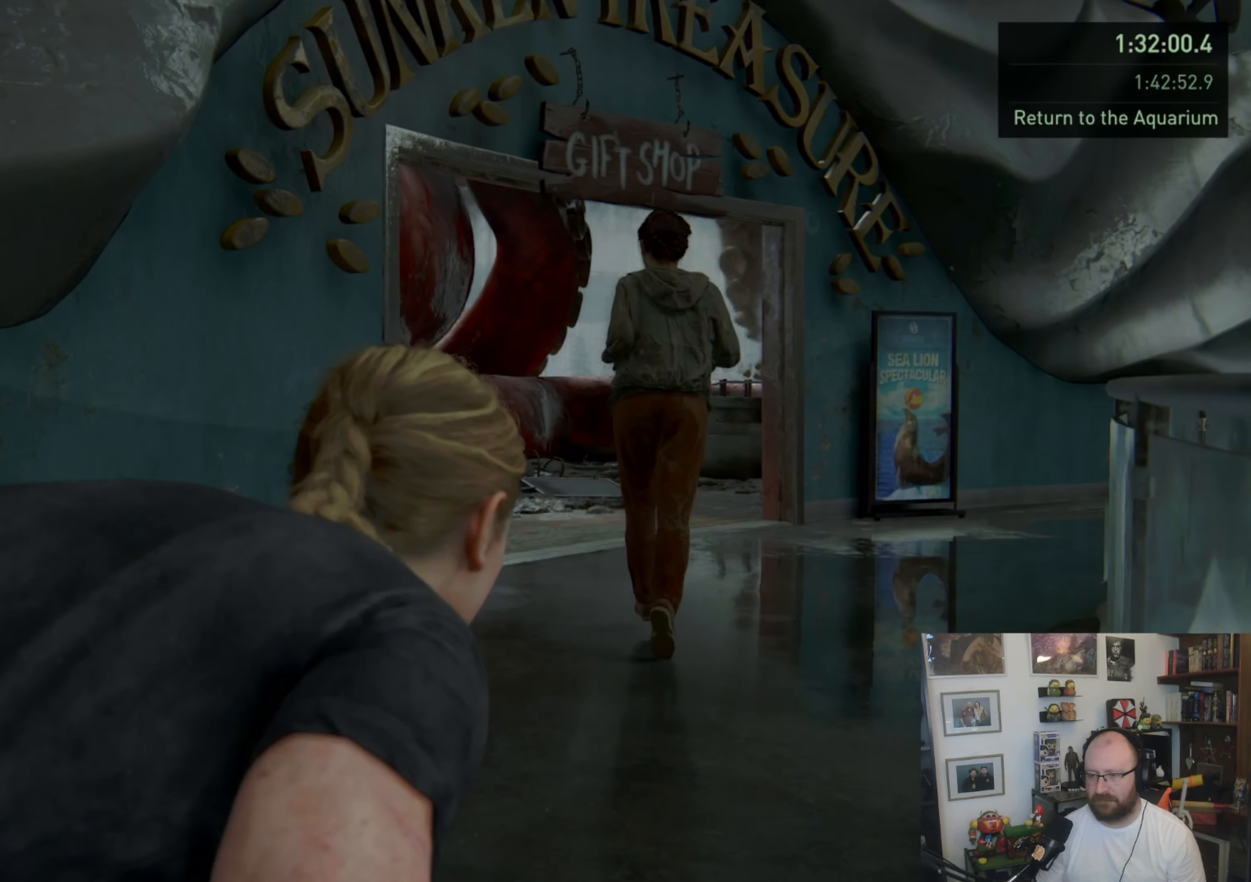
{"buttons": ["L2"], "left_stick": "up", "right_stick": "center", "events": []}
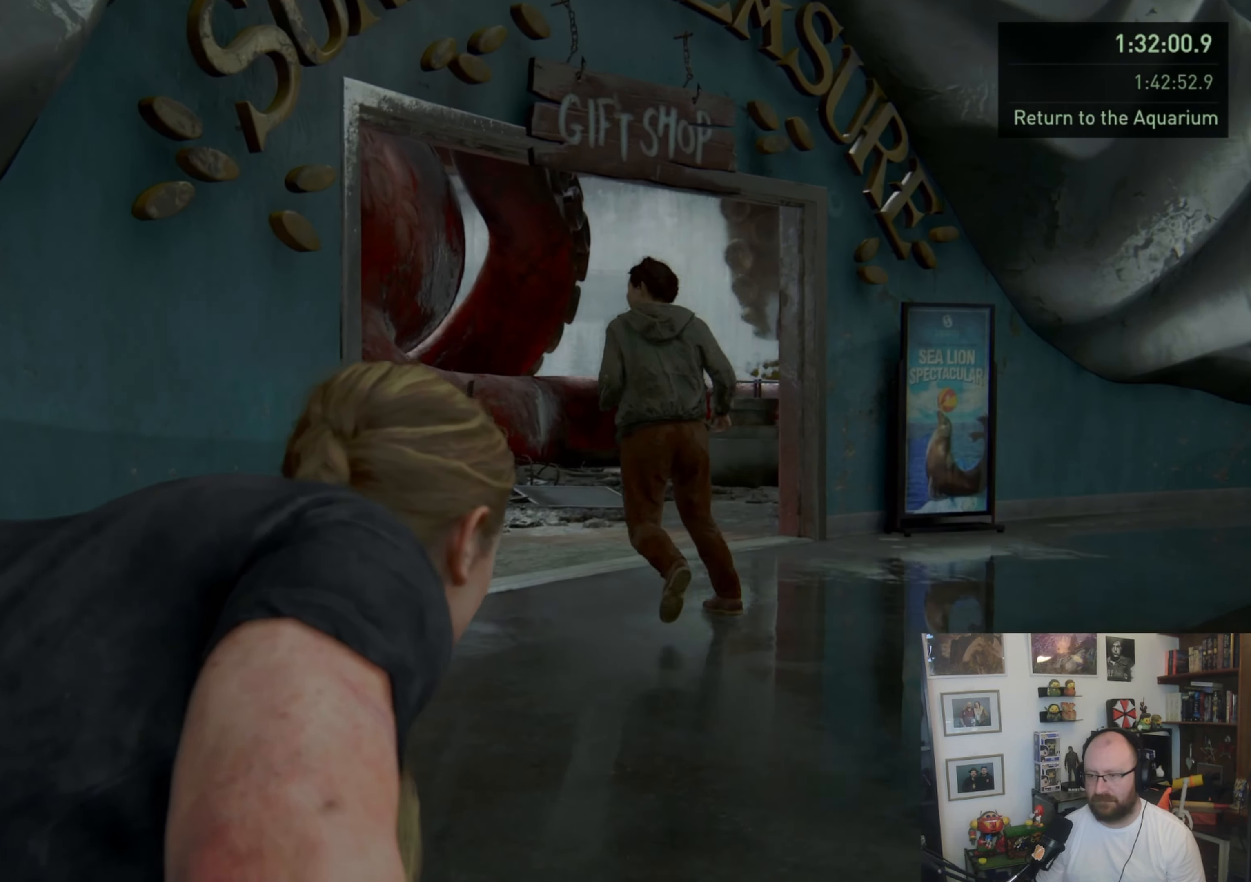
{"buttons": ["L2"], "left_stick": "up-right", "right_stick": "left", "events": [[300, "right_stick", "left"], [500, "left_stick", "up-right"]]}